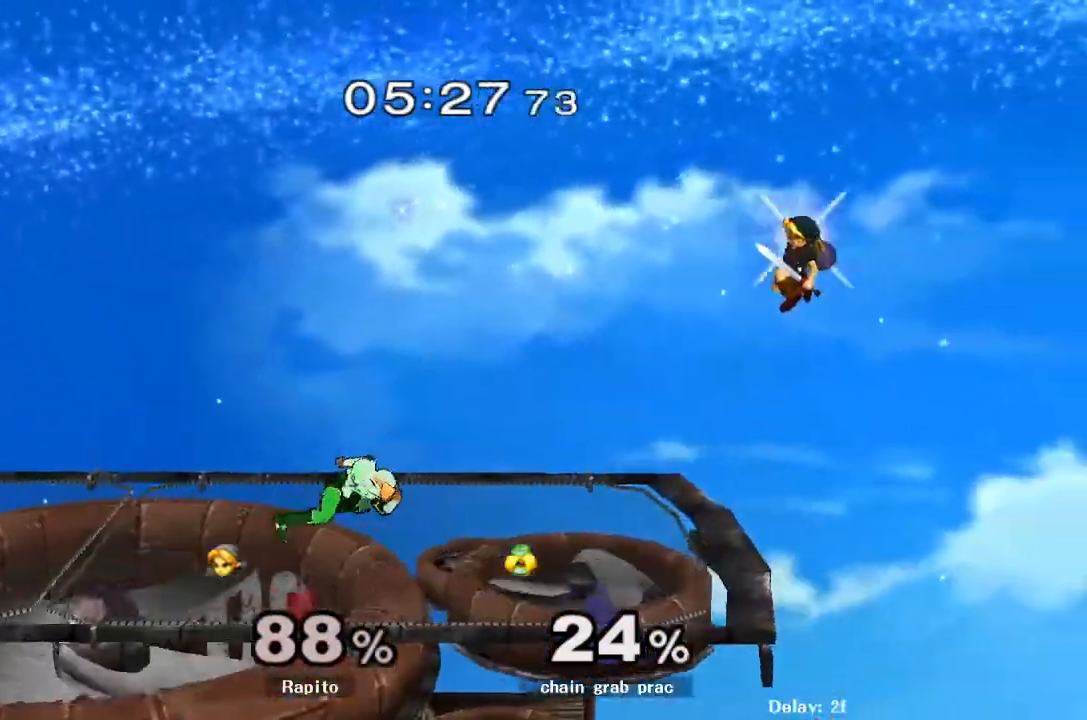
Gameplay with a controller (Nintendo layout); each line is a JSON object with the inputs held at the frame after it. "events" lists button and stick changes between this image and that frame as [ms after this image, input, new state], when the widget could be followed in between. Not read: A L3 R3.
{"buttons": [], "left_stick": "left", "right_stick": "center", "events": [[17, "B", "up"], [33, "left_stick", "left"], [217, "left_stick", "up-left"], [317, "left_stick", "center"], [483, "left_stick", "left"]]}
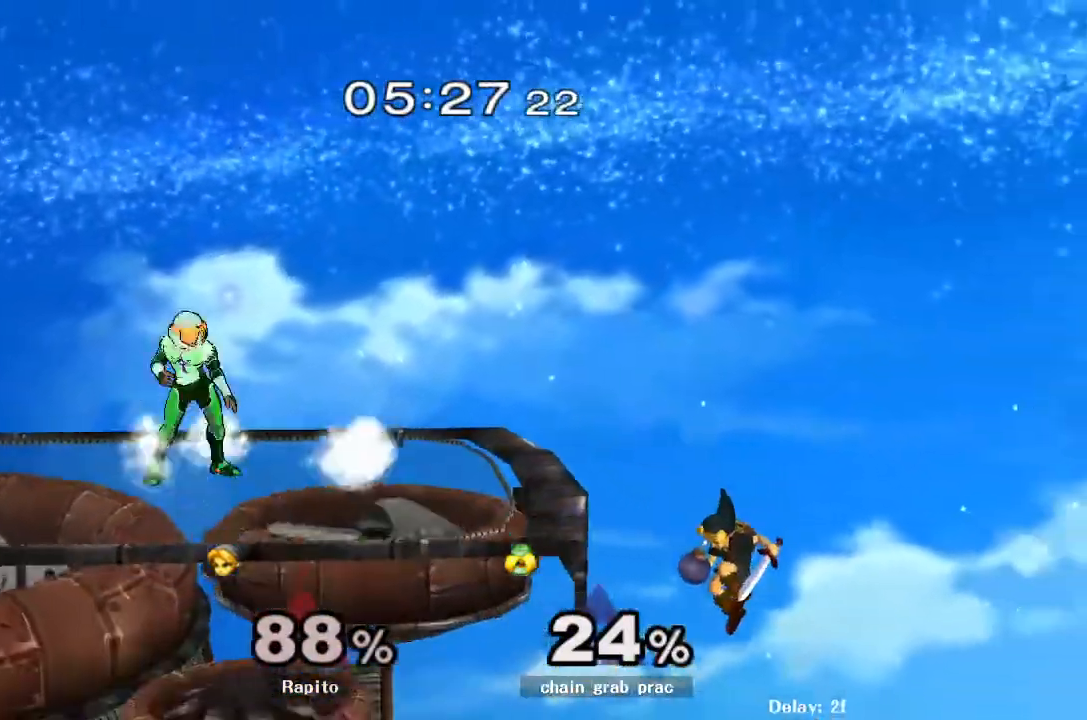
{"buttons": ["B"], "left_stick": "up", "right_stick": "center", "events": [[183, "left_stick", "center"], [250, "left_stick", "up-right"], [467, "B", "down"], [467, "left_stick", "up"]]}
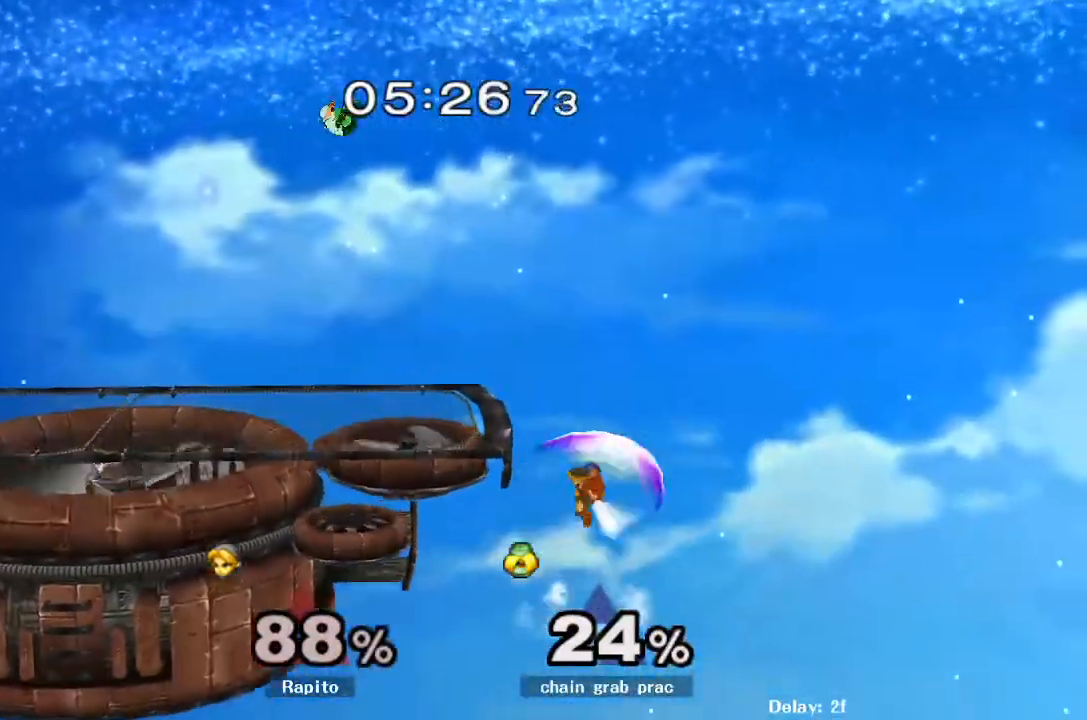
{"buttons": [], "left_stick": "up-left", "right_stick": "center"}
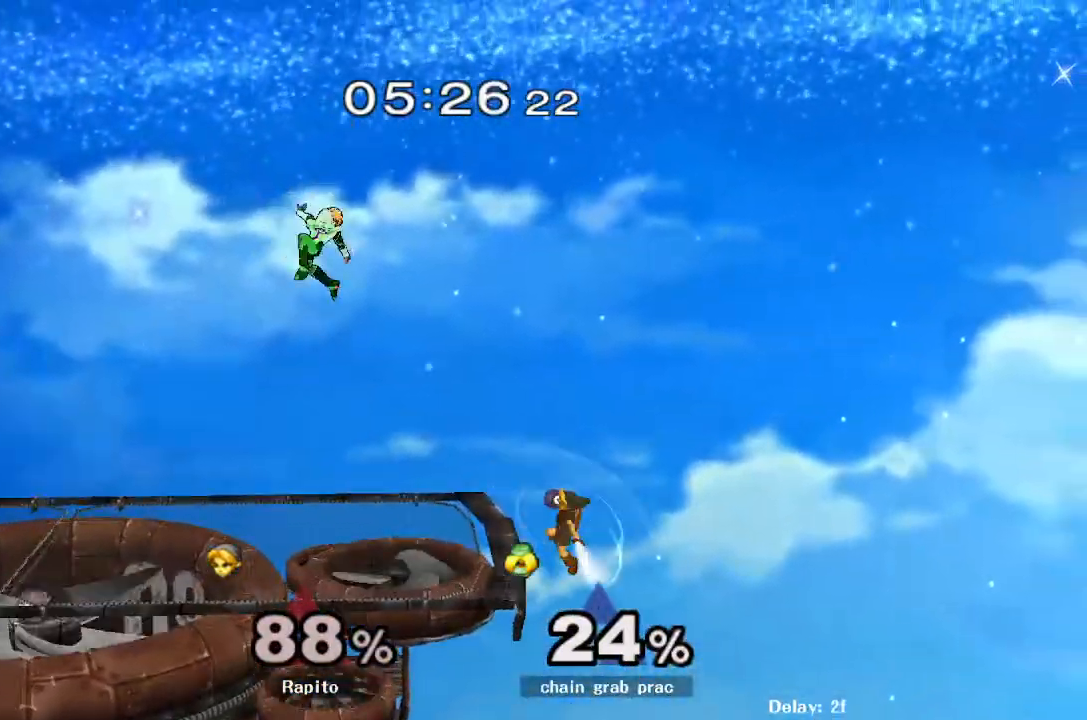
{"buttons": ["Y"], "left_stick": "down-left", "right_stick": "center", "events": [[200, "left_stick", "center"], [367, "left_stick", "down"], [400, "Y", "down"], [417, "left_stick", "down-left"]]}
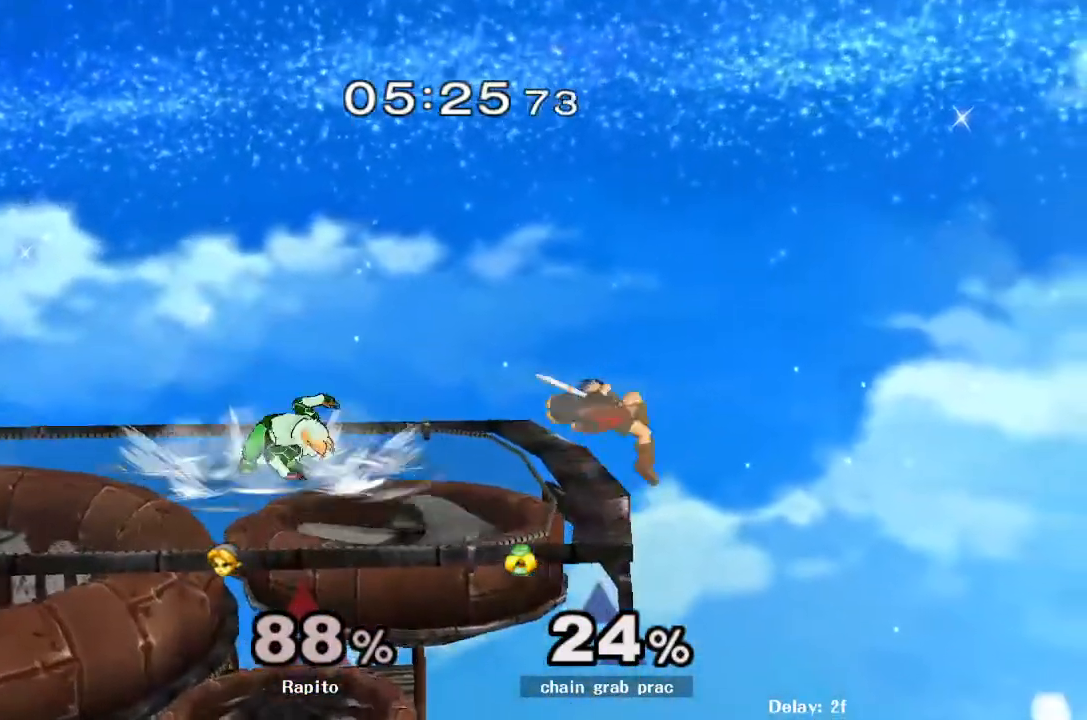
{"buttons": [], "left_stick": "right", "right_stick": "center", "events": [[83, "R1", "down"], [117, "Y", "up"], [200, "R1", "up"], [233, "left_stick", "center"], [367, "Y", "down"], [400, "Y", "up"], [467, "left_stick", "right"]]}
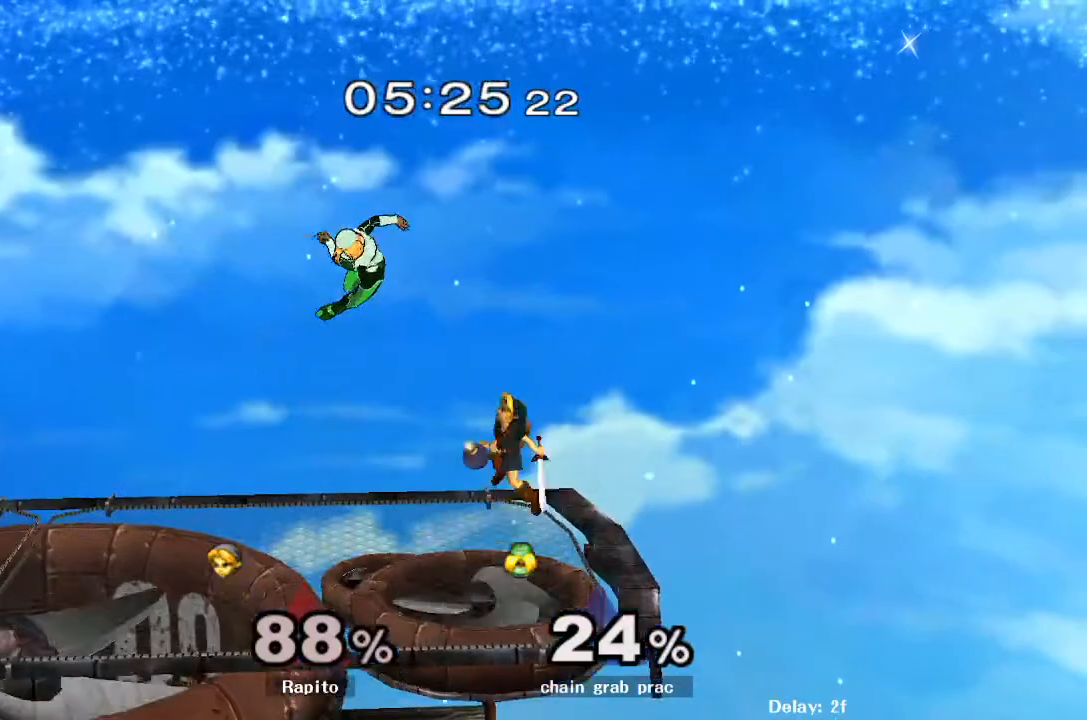
{"buttons": [], "left_stick": "left", "right_stick": "center", "events": [[183, "right_stick", "left"], [250, "right_stick", "center"], [350, "left_stick", "center"], [500, "left_stick", "left"]]}
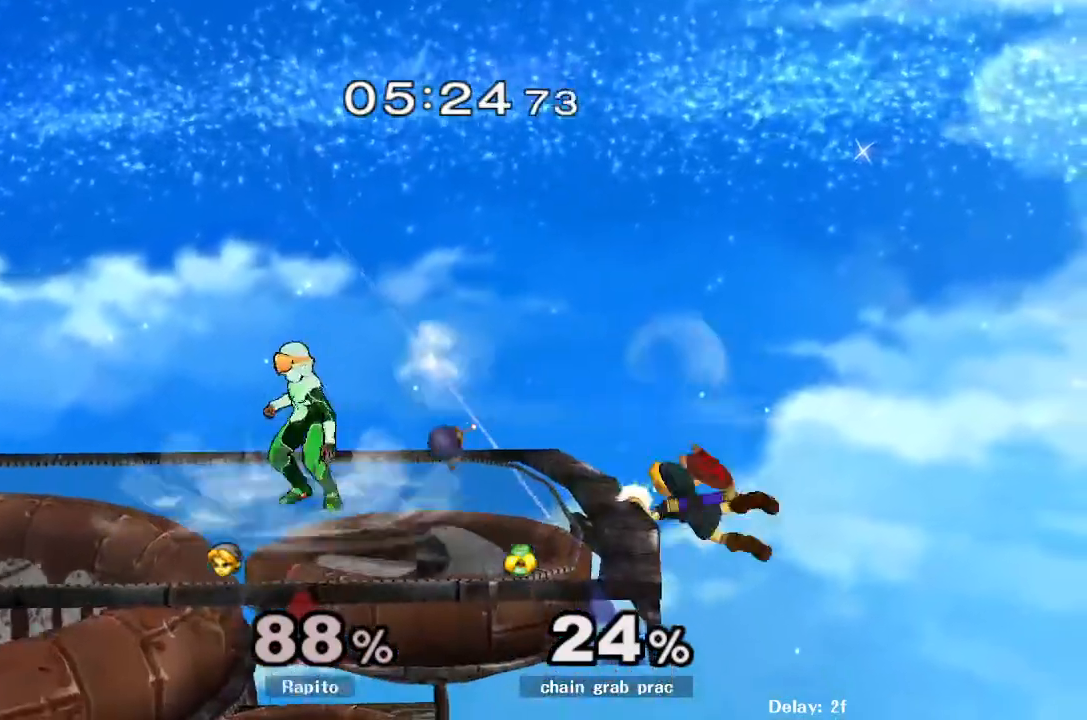
{"buttons": [], "left_stick": "center", "right_stick": "center", "events": [[50, "Y", "down"], [100, "Y", "up"], [250, "Y", "down"], [300, "Y", "up"], [383, "left_stick", "center"], [433, "DPAD_DOWN", "down"], [500, "DPAD_DOWN", "up"]]}
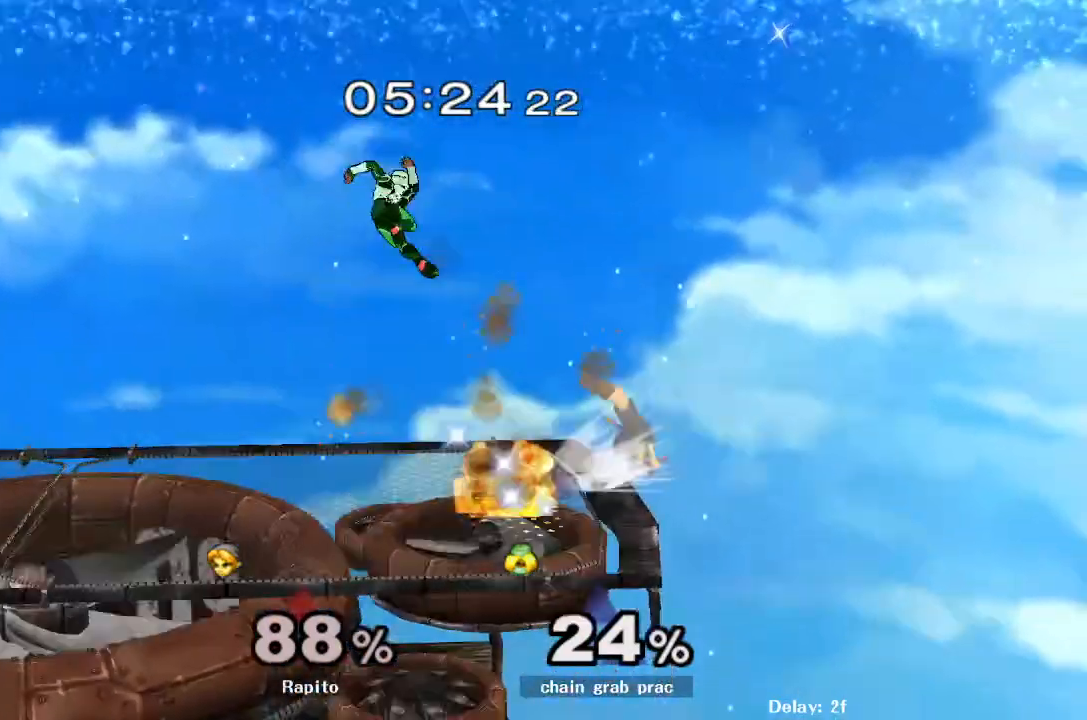
{"buttons": [], "left_stick": "left", "right_stick": "center", "events": [[17, "Y", "down"], [67, "left_stick", "left"], [100, "Y", "up"], [183, "Y", "down"], [317, "Y", "up"]]}
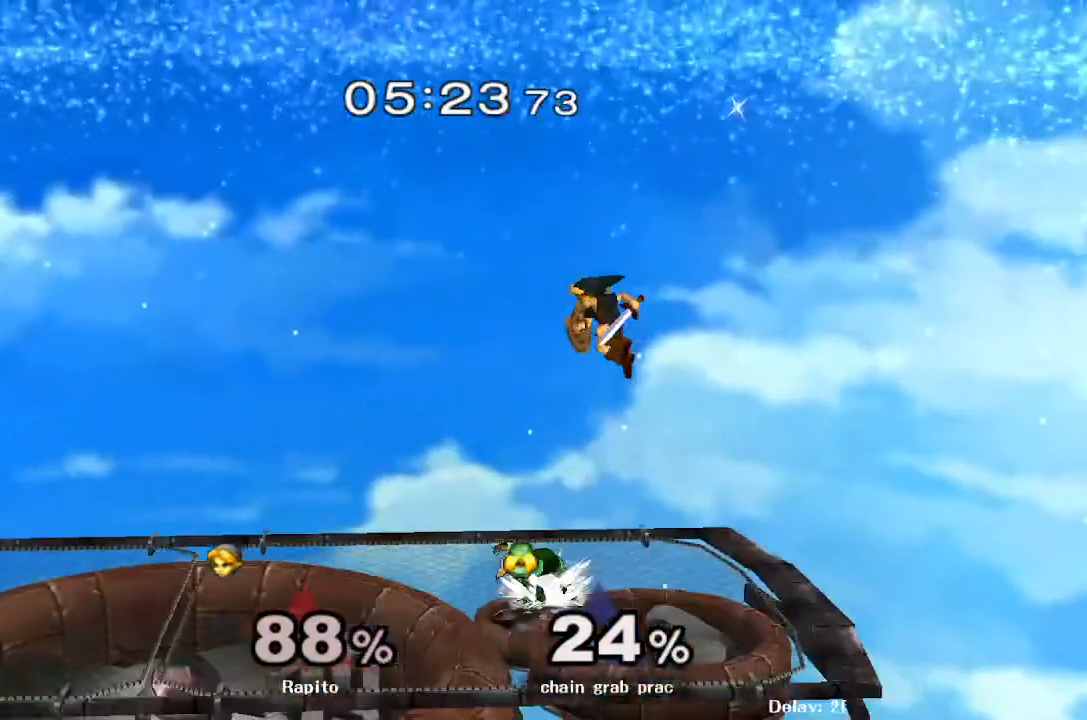
{"buttons": [], "left_stick": "up", "right_stick": "center", "events": [[17, "Z", "down"], [33, "right_stick", "right"], [67, "Z", "up"], [67, "left_stick", "down"], [133, "right_stick", "center"], [150, "left_stick", "left"], [317, "left_stick", "up"]]}
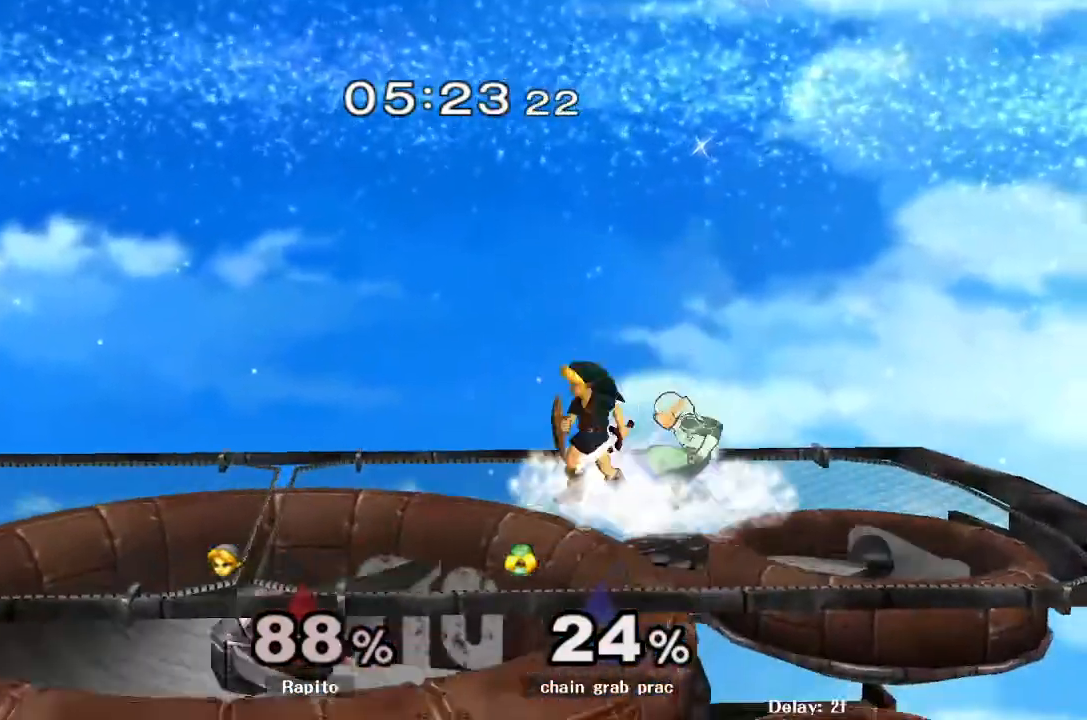
{"buttons": [], "left_stick": "center", "right_stick": "center", "events": [[433, "left_stick", "center"]]}
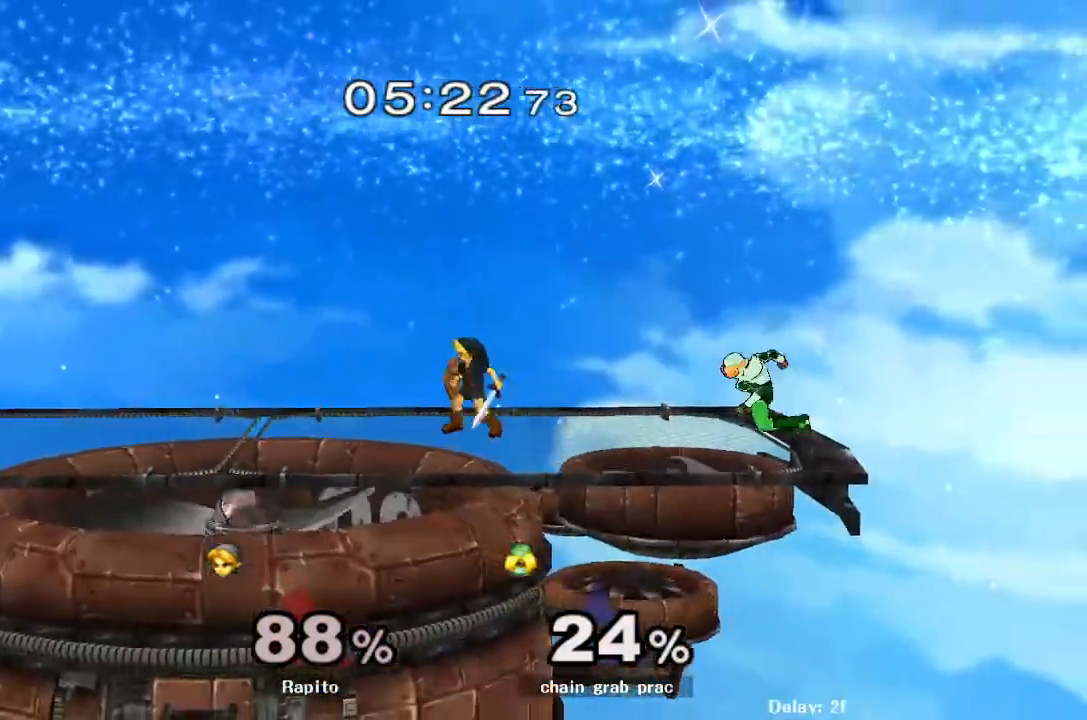
{"buttons": [], "left_stick": "right", "right_stick": "center", "events": [[50, "left_stick", "up-left"], [100, "Y", "down"], [117, "Y", "up"], [150, "left_stick", "down-left"], [200, "left_stick", "right"], [250, "B", "down"], [300, "B", "up"]]}
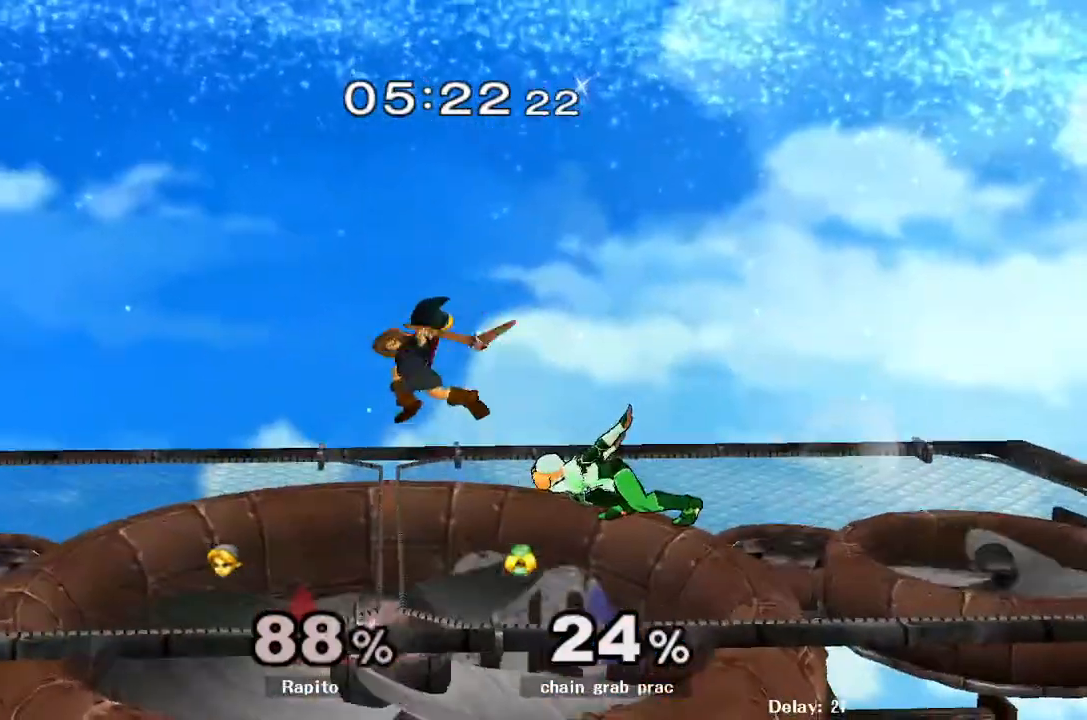
{"buttons": ["Y"], "left_stick": "right", "right_stick": "center", "events": [[100, "B", "down"], [217, "B", "up"], [283, "left_stick", "center"], [433, "left_stick", "right"], [467, "Y", "down"]]}
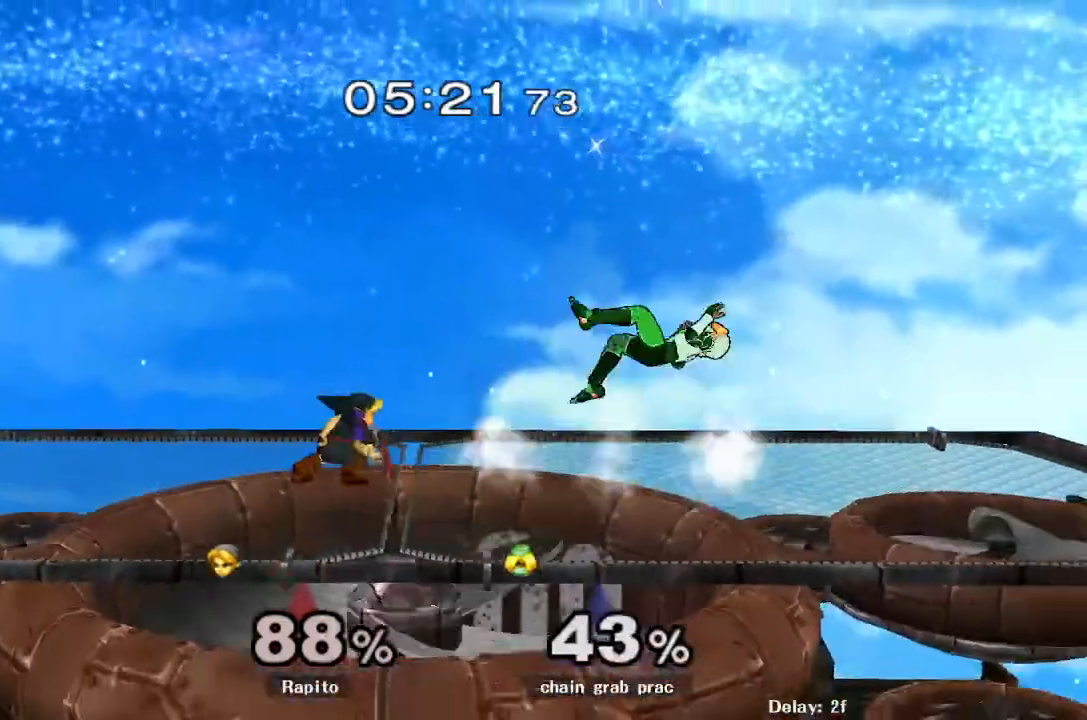
{"buttons": [], "left_stick": "center", "right_stick": "center", "events": [[17, "Y", "up"], [133, "right_stick", "right"], [217, "right_stick", "center"], [317, "left_stick", "down"], [500, "left_stick", "center"]]}
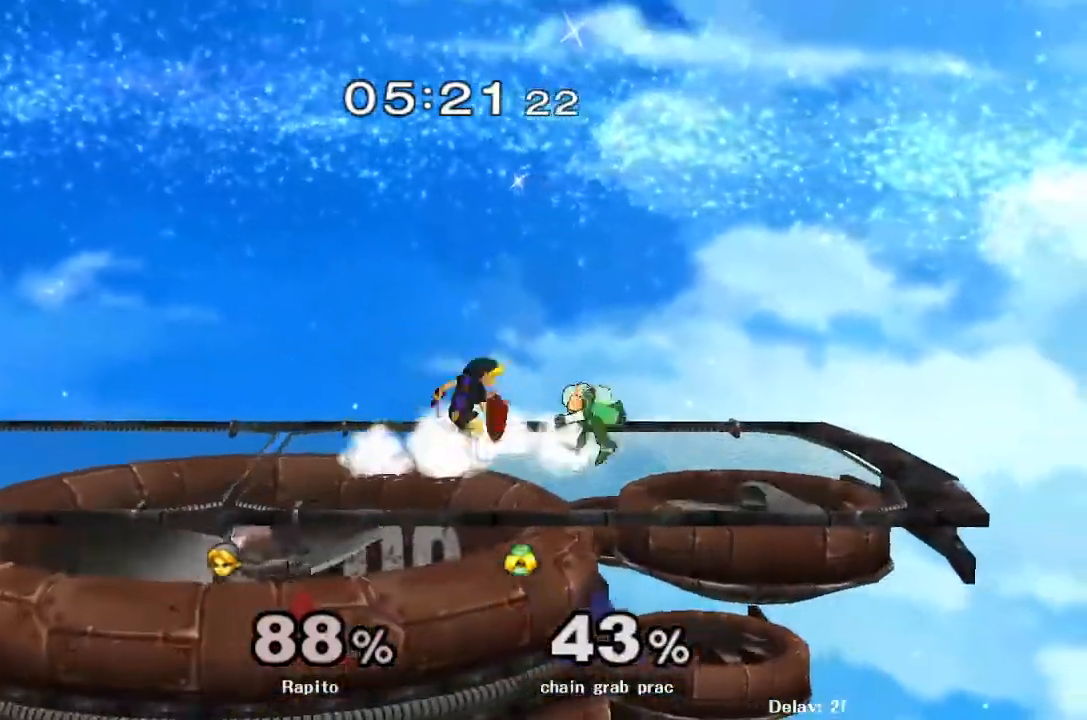
{"buttons": [], "left_stick": "down", "right_stick": "center", "events": [[33, "L1", "down"], [83, "L1", "up"], [133, "Y", "down"], [150, "left_stick", "right"], [183, "Y", "up"], [450, "left_stick", "down"]]}
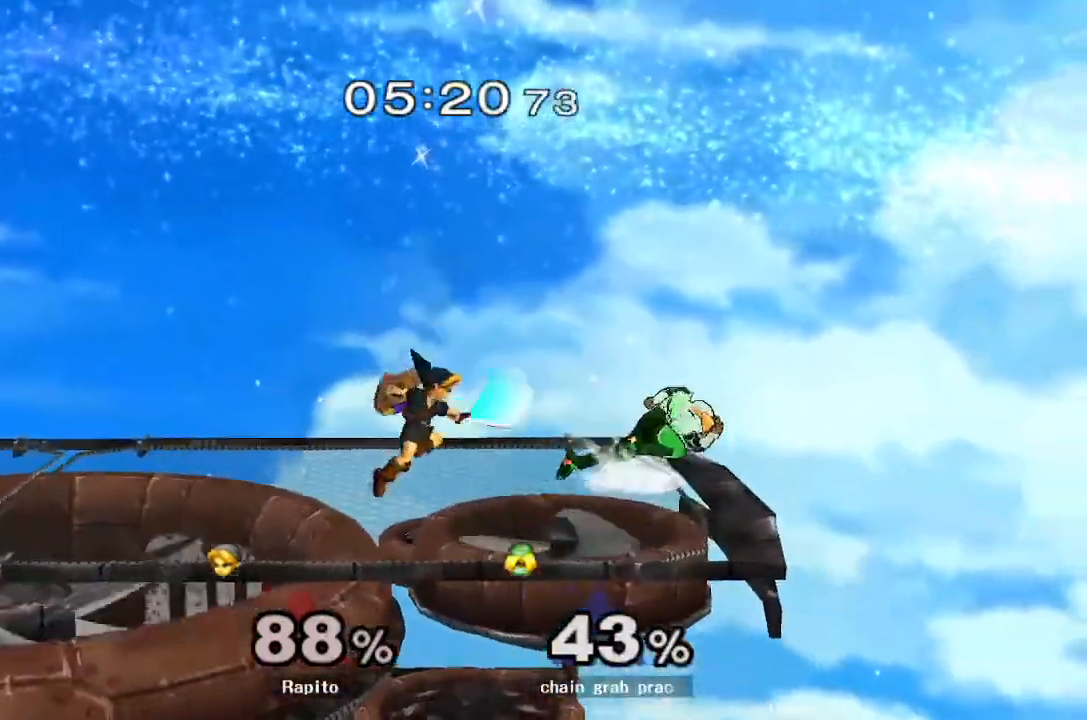
{"buttons": [], "left_stick": "center", "right_stick": "center"}
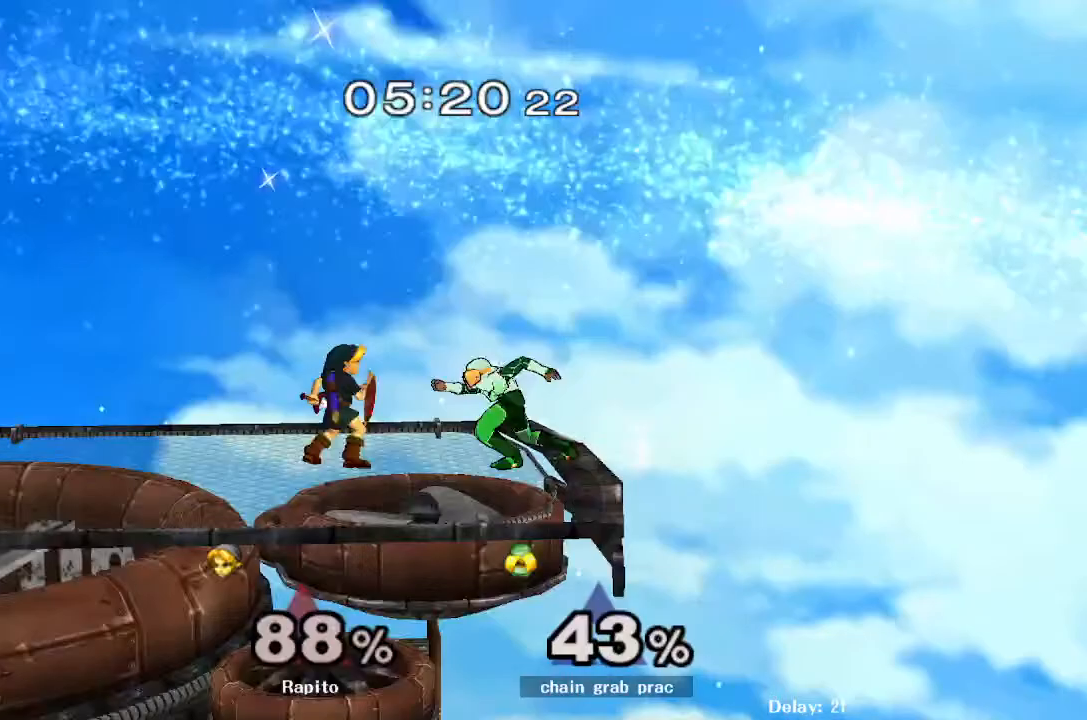
{"buttons": [], "left_stick": "right", "right_stick": "center", "events": [[17, "Z", "down"], [133, "Z", "up"], [200, "left_stick", "left"], [300, "Z", "down"], [317, "left_stick", "right"], [367, "Z", "up"]]}
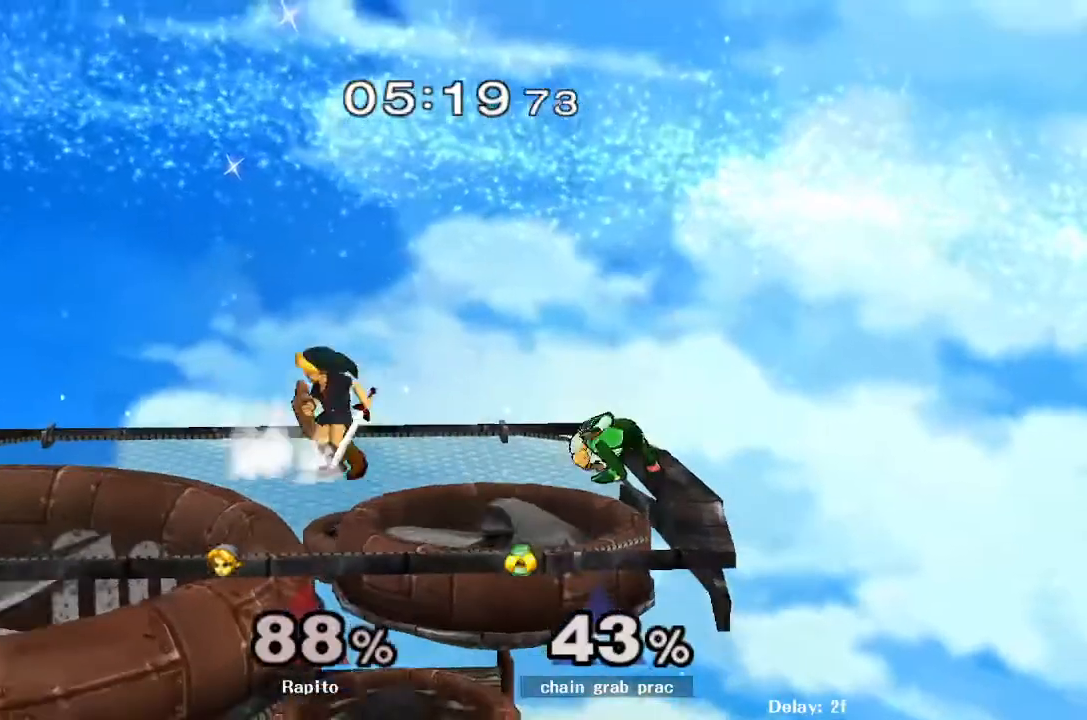
{"buttons": [], "left_stick": "center", "right_stick": "center"}
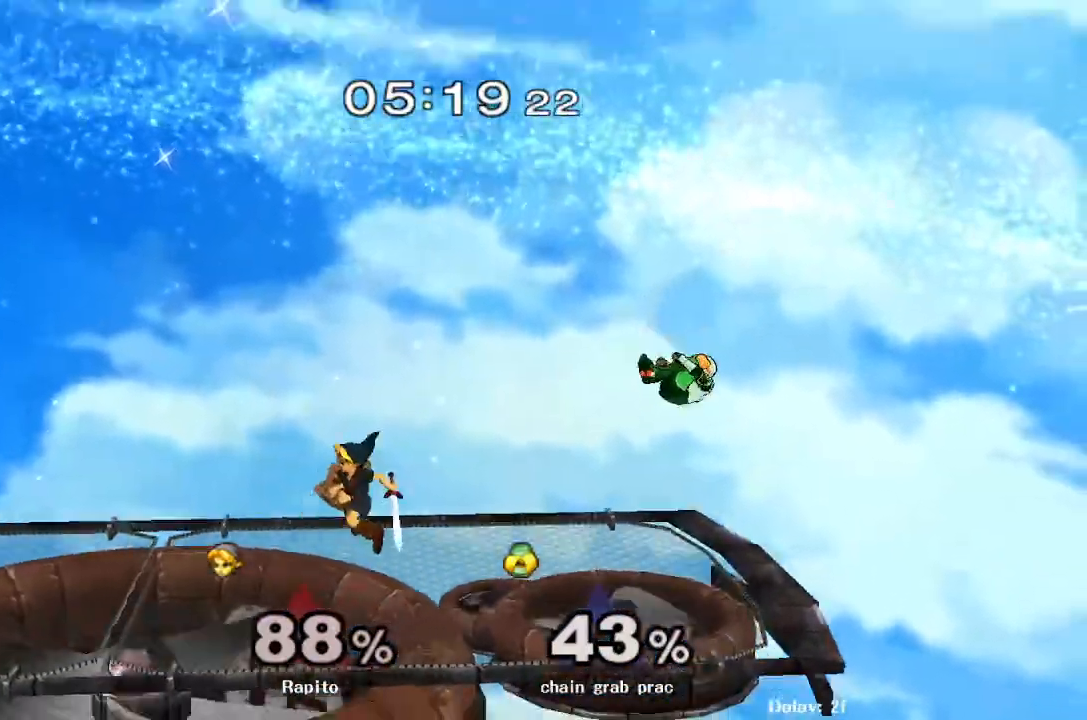
{"buttons": [], "left_stick": "up-right", "right_stick": "center", "events": [[33, "Y", "down"], [83, "left_stick", "right"], [183, "Y", "up"], [450, "left_stick", "up-right"]]}
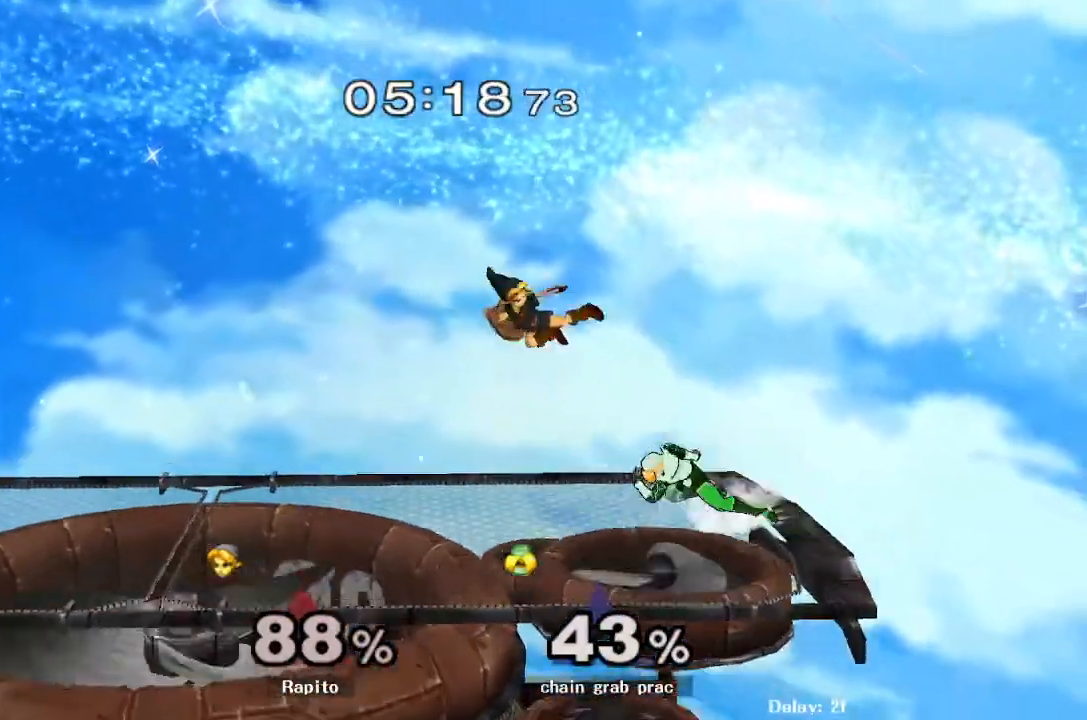
{"buttons": ["Y"], "left_stick": "left", "right_stick": "center"}
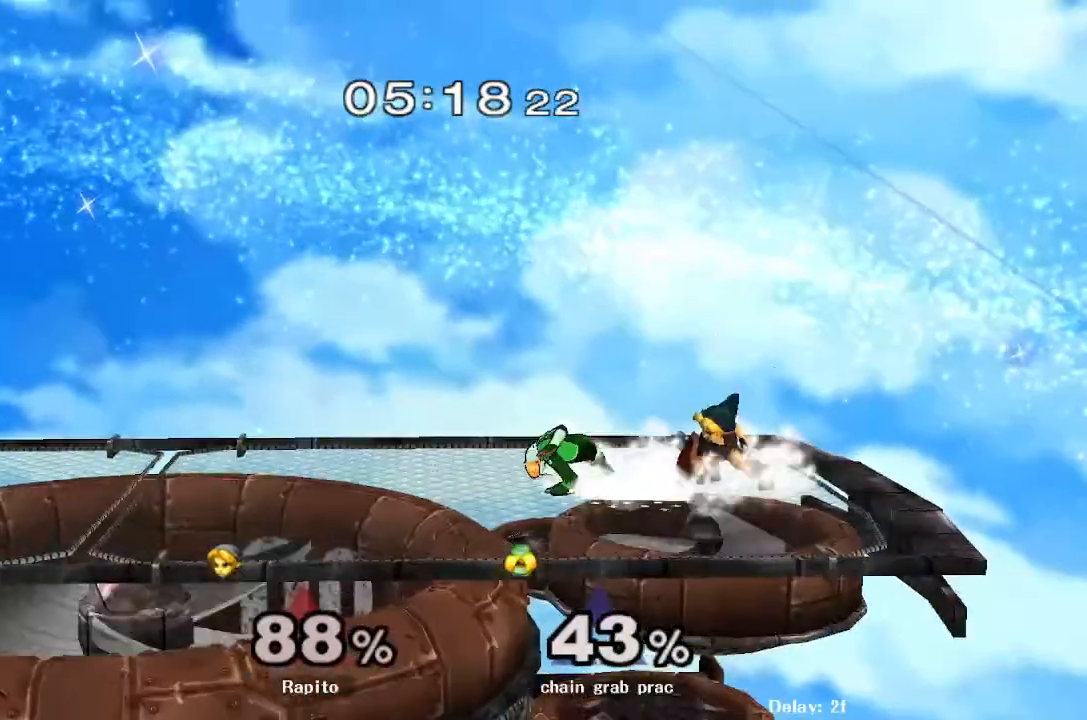
{"buttons": ["L1"], "left_stick": "center", "right_stick": "center", "events": [[17, "Y", "up"], [17, "left_stick", "center"], [200, "left_stick", "left"], [383, "left_stick", "down"], [500, "L1", "down"], [500, "left_stick", "center"]]}
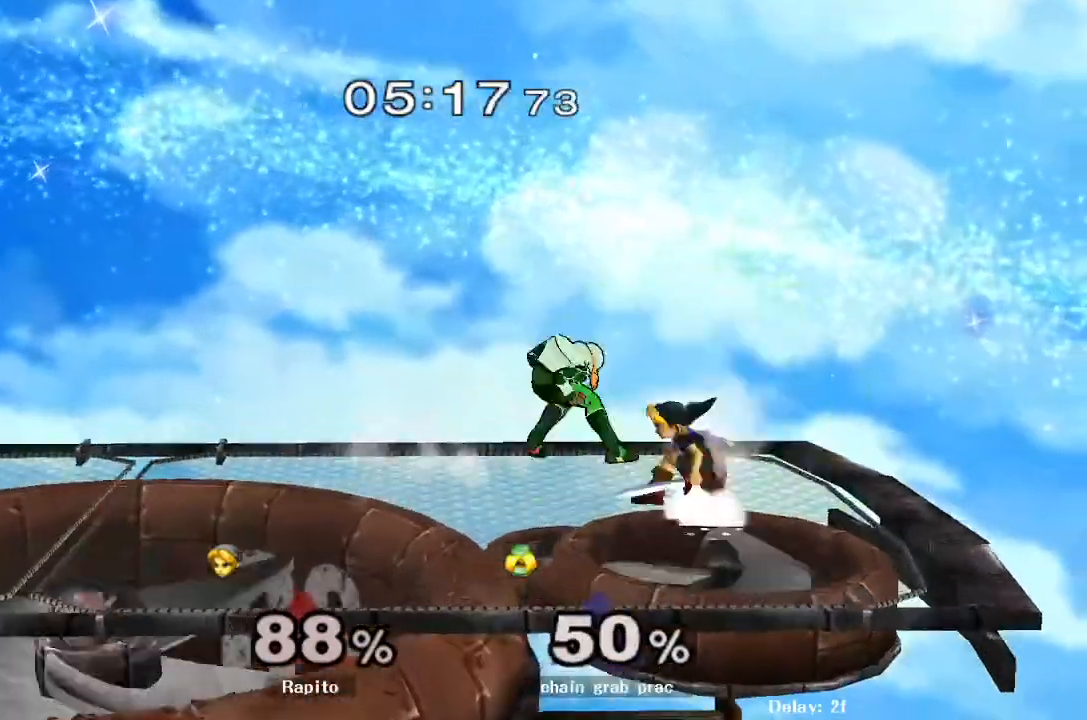
{"buttons": [], "left_stick": "left", "right_stick": "center", "events": [[50, "Z", "down"], [50, "left_stick", "down"], [150, "L1", "up"], [150, "Z", "up"], [217, "left_stick", "center"], [250, "Z", "down"], [383, "Y", "down"], [417, "Y", "up"], [483, "Z", "up"], [500, "left_stick", "left"]]}